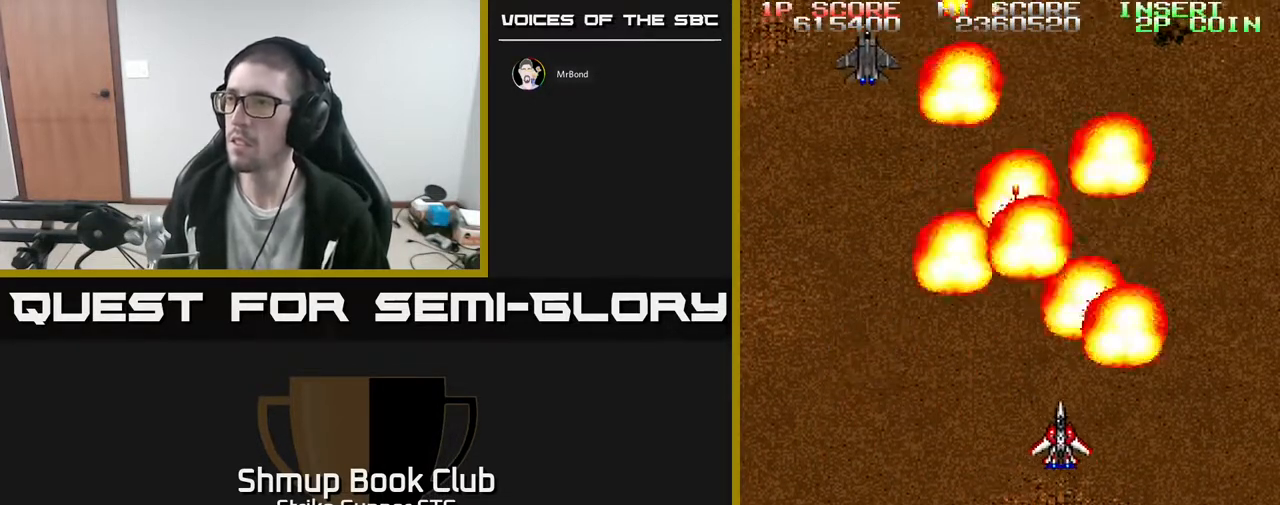
Gameplay with a controller (Xbox layout); each line is a JSON object with the inputs held at the frame after it. "events" lists button and stick changes between this image and that frame as [ms after this image, input, new state], when the widget could be followed in between. Not read: A SELECT START.
{"buttons": ["DPAD_UP", "DPAD_RIGHT"], "left_stick": "center", "right_stick": "center", "events": [[17, "DPAD_LEFT", "down"], [33, "DPAD_UP", "up"], [67, "DPAD_LEFT", "up"], [83, "DPAD_RIGHT", "down"], [183, "DPAD_UP", "down"], [250, "DPAD_RIGHT", "up"], [283, "DPAD_LEFT", "down"], [300, "DPAD_UP", "up"], [383, "DPAD_UP", "down"], [417, "DPAD_LEFT", "up"], [433, "DPAD_RIGHT", "down"]]}
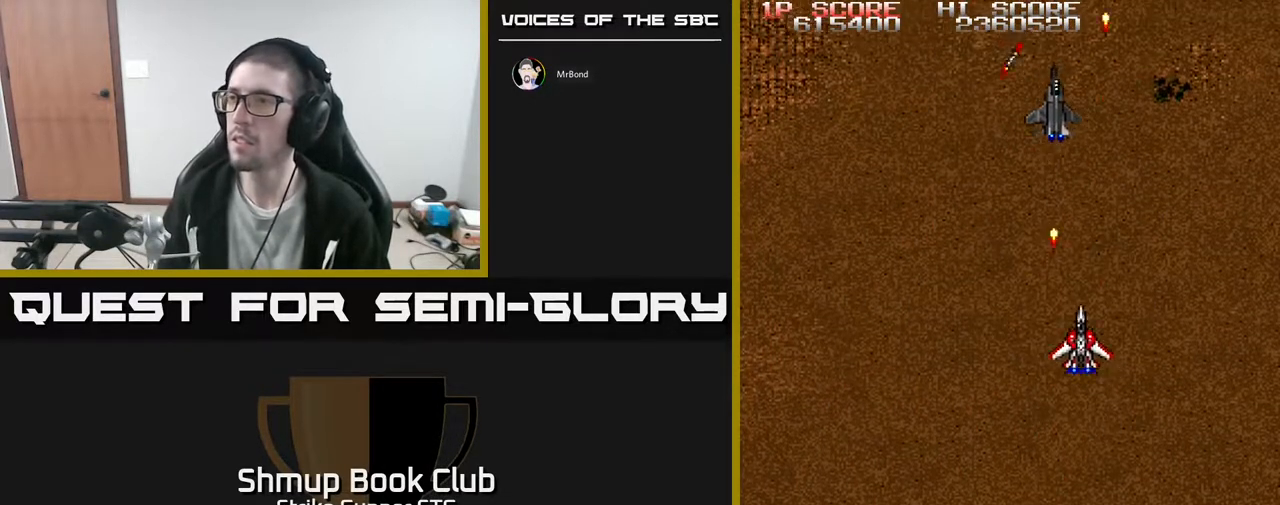
{"buttons": ["DPAD_LEFT"], "left_stick": "center", "right_stick": "center", "events": [[183, "DPAD_UP", "up"], [233, "DPAD_RIGHT", "up"], [267, "DPAD_LEFT", "down"]]}
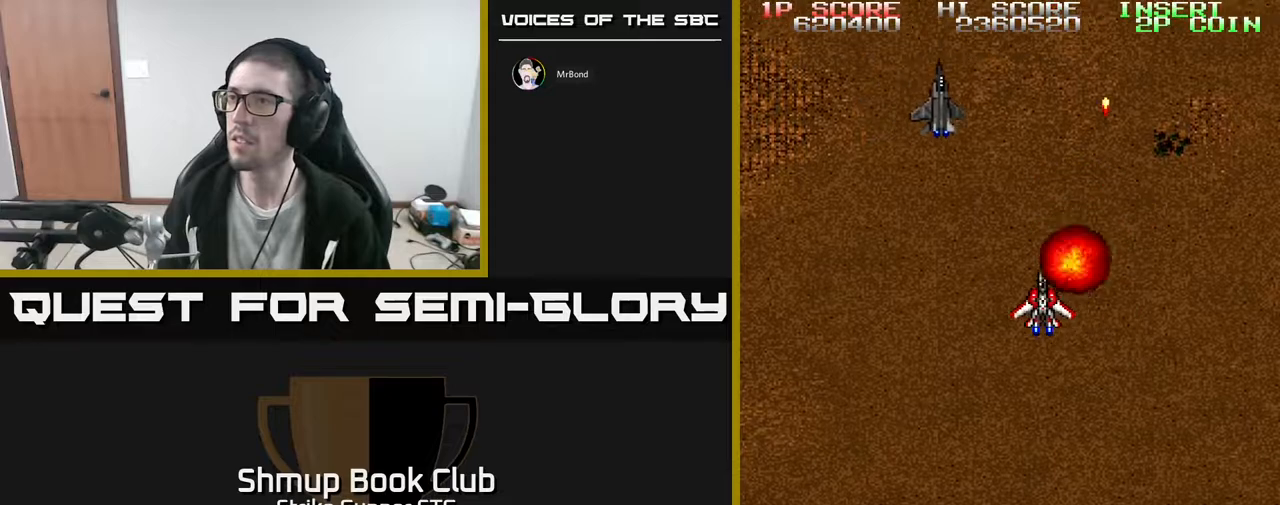
{"buttons": [], "left_stick": "center", "right_stick": "center", "events": [[117, "DPAD_LEFT", "up"], [150, "DPAD_RIGHT", "down"], [183, "DPAD_UP", "down"], [383, "DPAD_UP", "up"], [433, "DPAD_RIGHT", "up"]]}
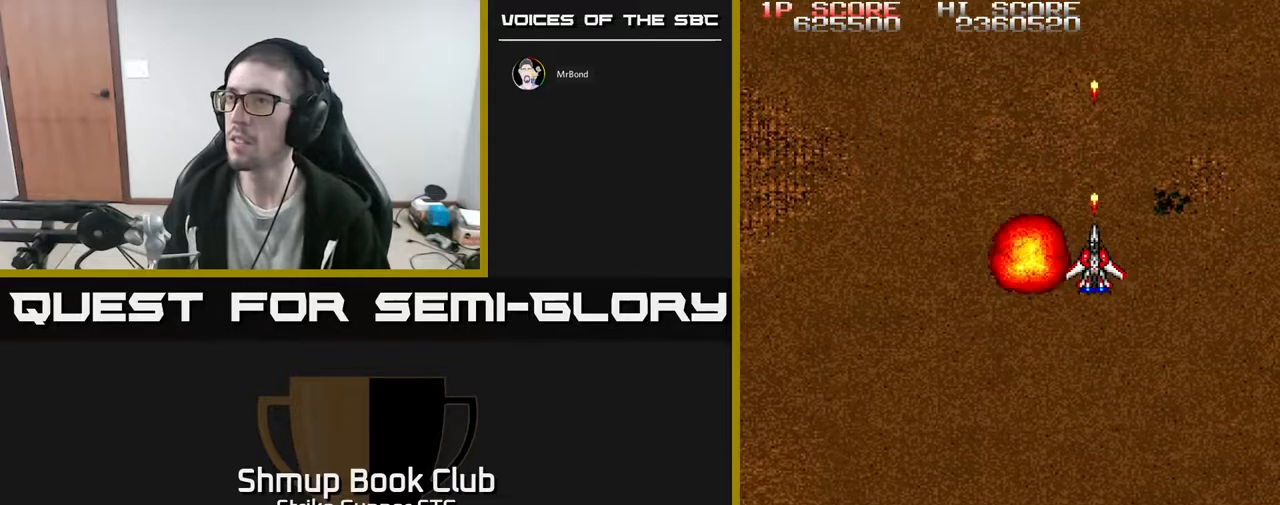
{"buttons": [], "left_stick": "center", "right_stick": "center", "events": [[83, "DPAD_LEFT", "down"], [333, "DPAD_LEFT", "up"]]}
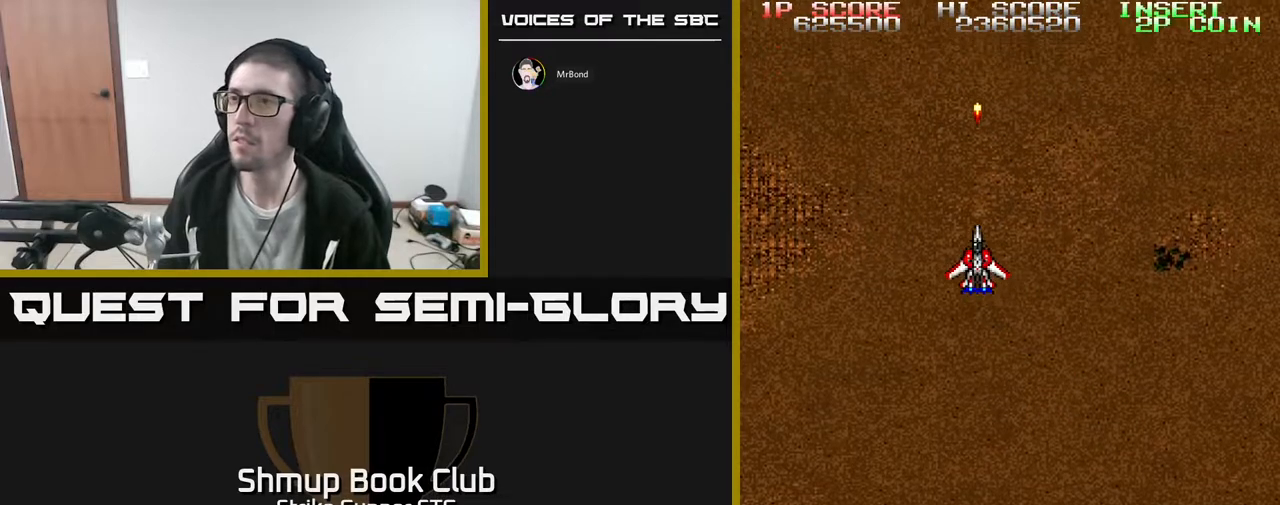
{"buttons": [], "left_stick": "center", "right_stick": "center", "events": []}
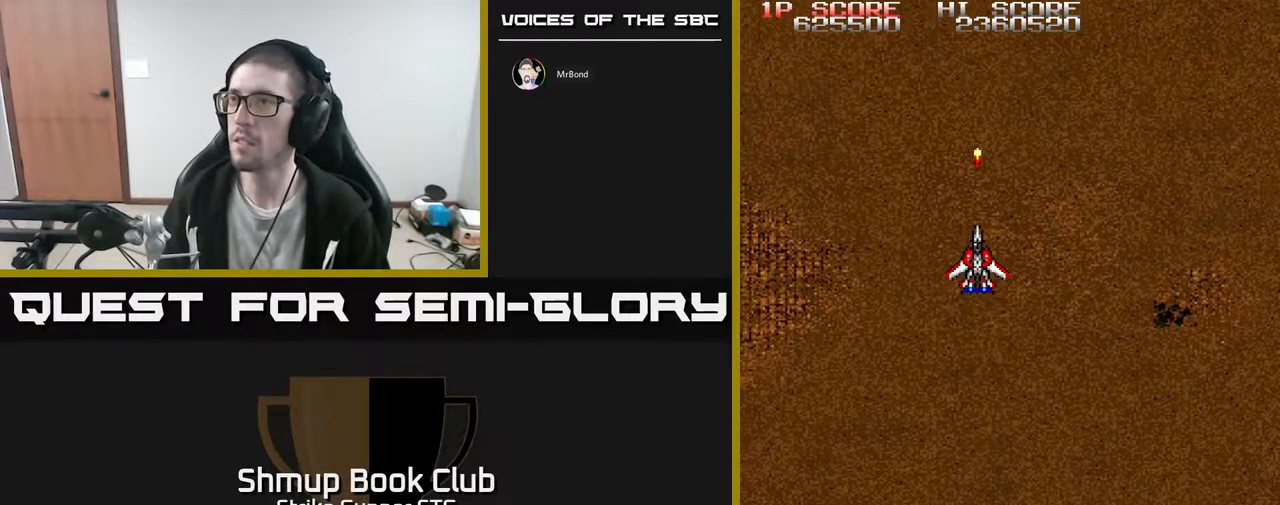
{"buttons": [], "left_stick": "center", "right_stick": "center", "events": []}
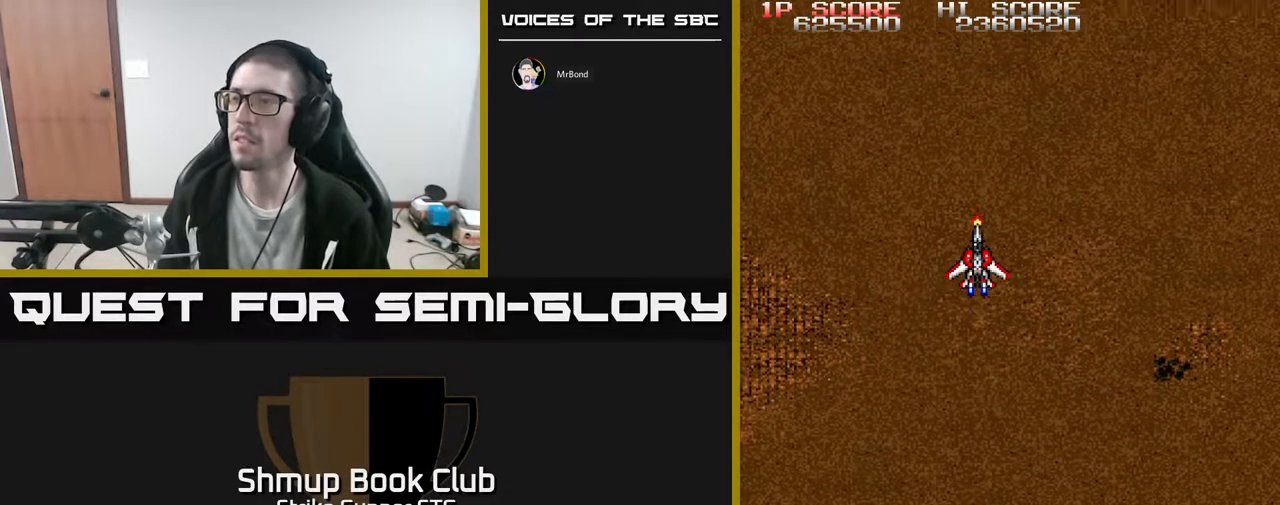
{"buttons": [], "left_stick": "center", "right_stick": "center", "events": []}
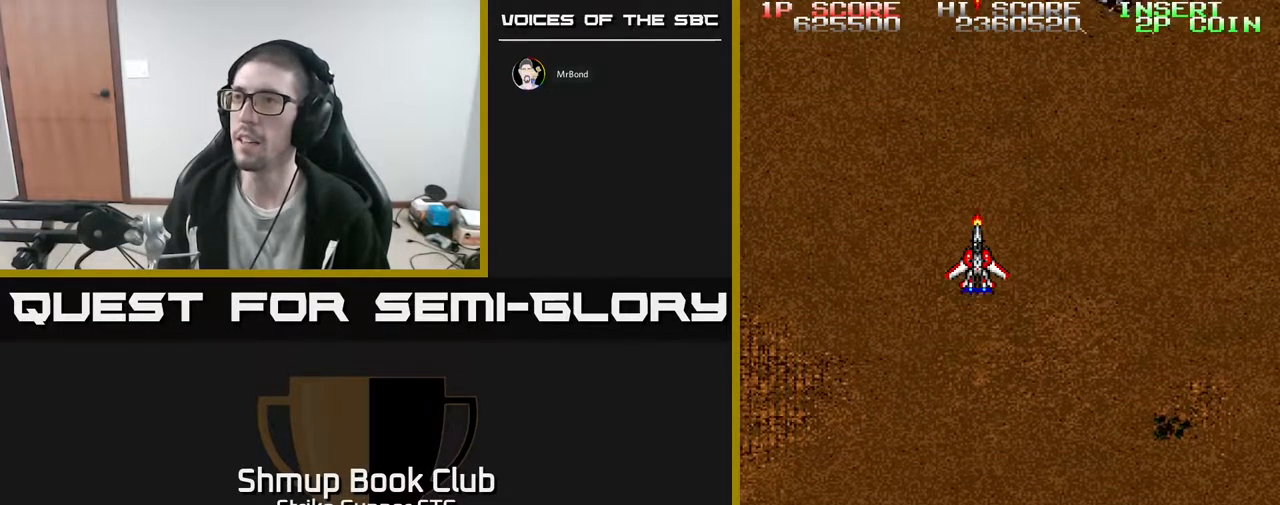
{"buttons": ["DPAD_DOWN", "DPAD_RIGHT"], "left_stick": "center", "right_stick": "center", "events": [[283, "DPAD_RIGHT", "down"], [367, "DPAD_DOWN", "down"]]}
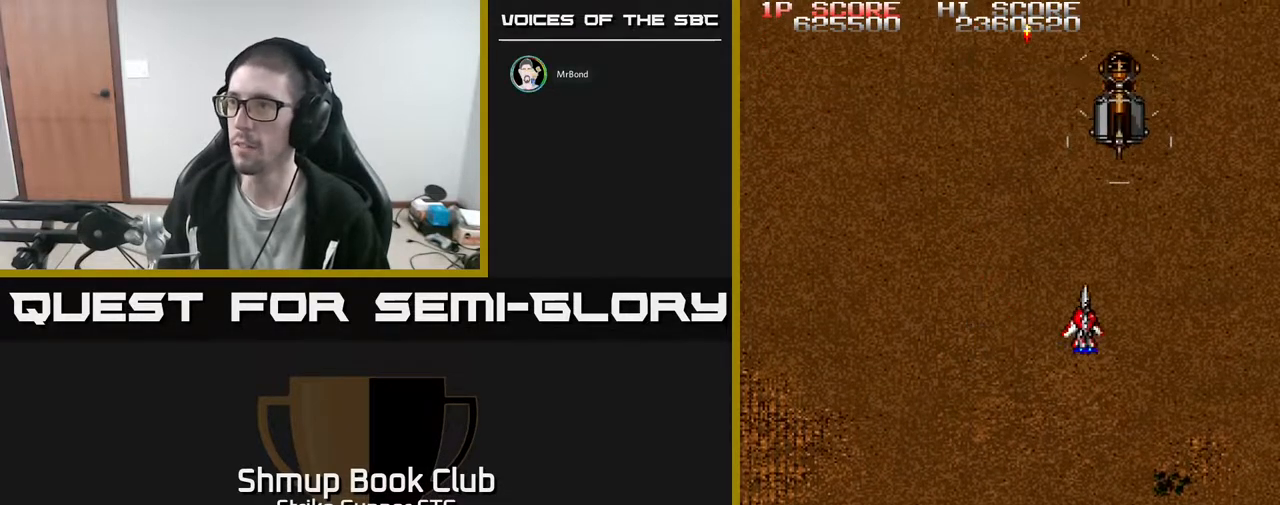
{"buttons": [], "left_stick": "center", "right_stick": "center", "events": [[17, "DPAD_RIGHT", "up"], [83, "DPAD_DOWN", "up"], [283, "DPAD_RIGHT", "down"], [317, "DPAD_RIGHT", "up"]]}
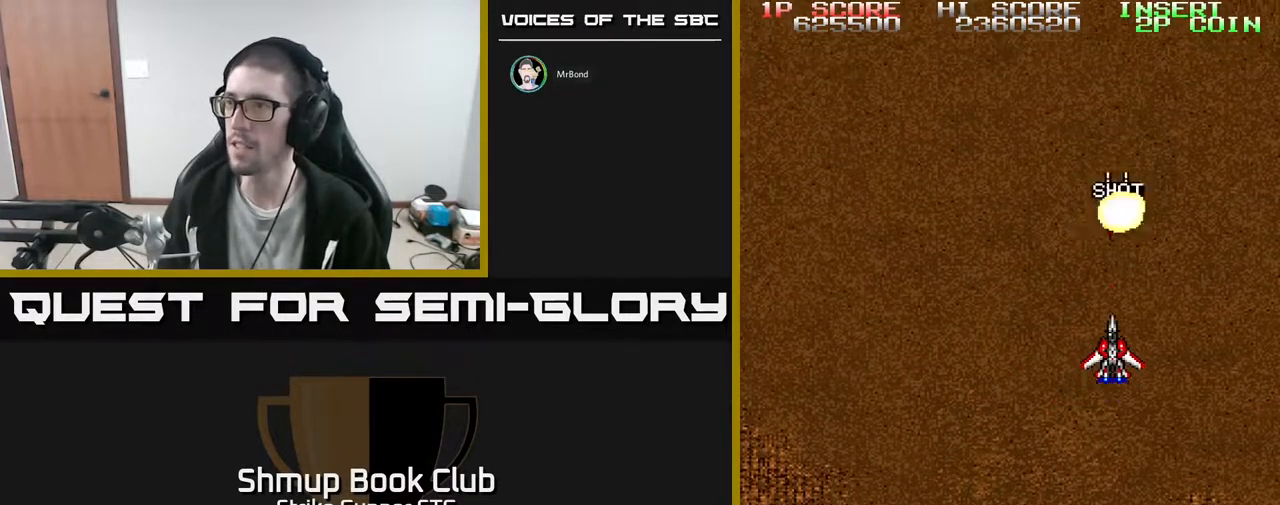
{"buttons": ["DPAD_UP"], "left_stick": "center", "right_stick": "center", "events": [[483, "DPAD_UP", "down"]]}
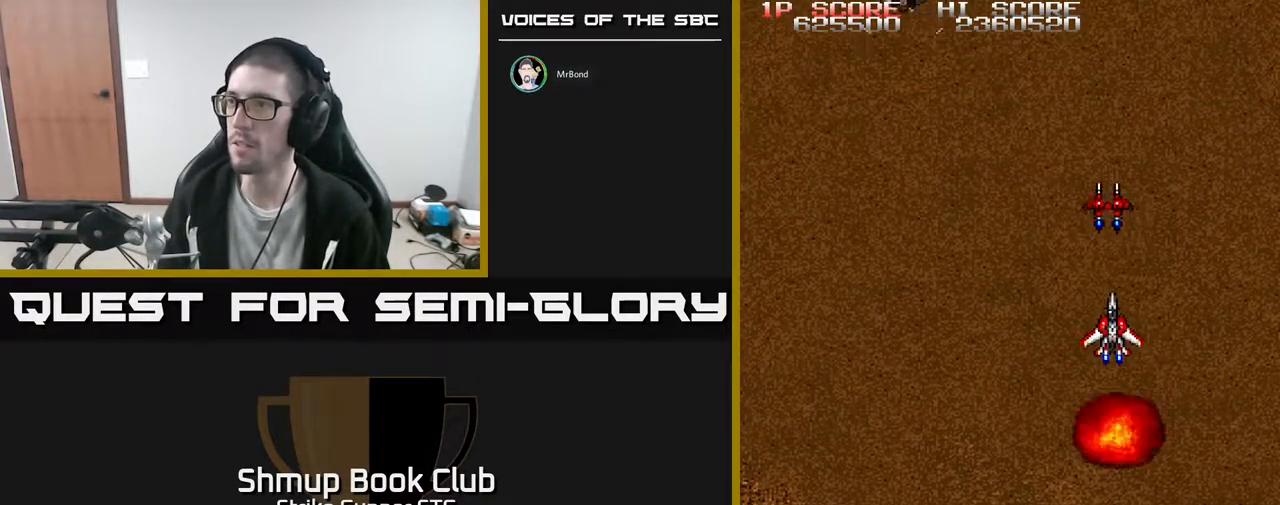
{"buttons": ["DPAD_DOWN", "DPAD_LEFT"], "left_stick": "center", "right_stick": "center", "events": [[250, "DPAD_LEFT", "down"], [250, "DPAD_UP", "up"], [400, "DPAD_DOWN", "down"]]}
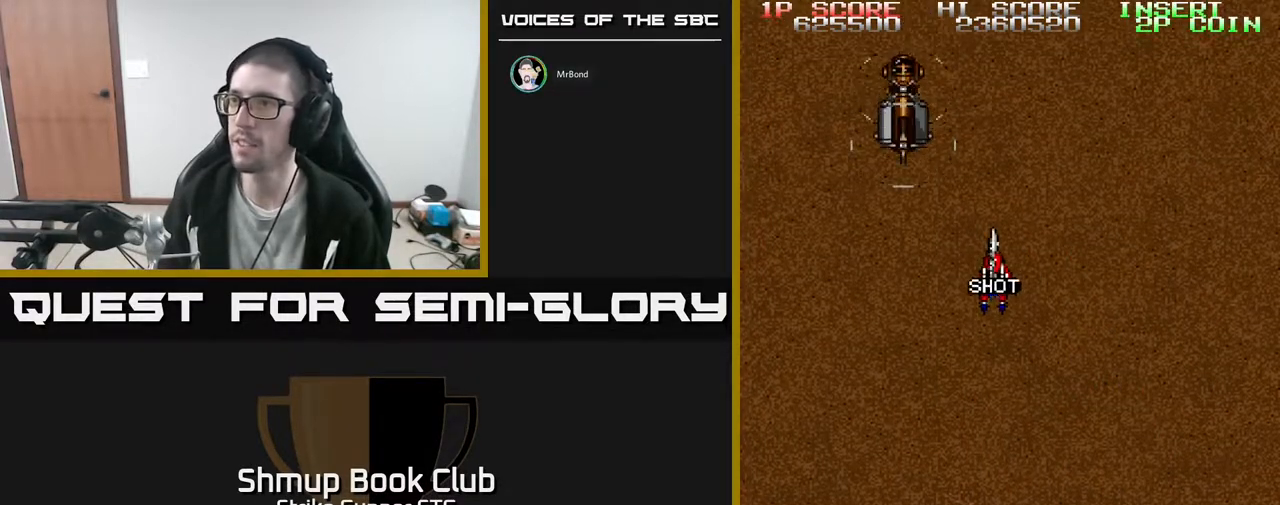
{"buttons": [], "left_stick": "center", "right_stick": "center", "events": [[67, "DPAD_DOWN", "up"], [217, "DPAD_LEFT", "up"], [267, "DPAD_DOWN", "down"], [483, "DPAD_DOWN", "up"]]}
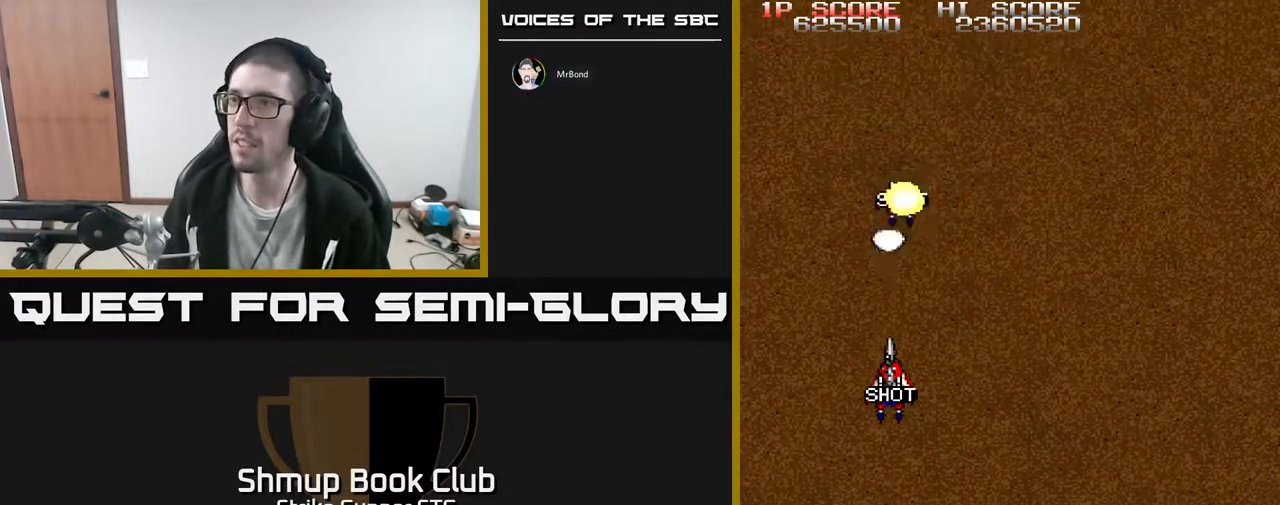
{"buttons": [], "left_stick": "center", "right_stick": "center", "events": [[167, "DPAD_RIGHT", "down"], [250, "DPAD_RIGHT", "up"]]}
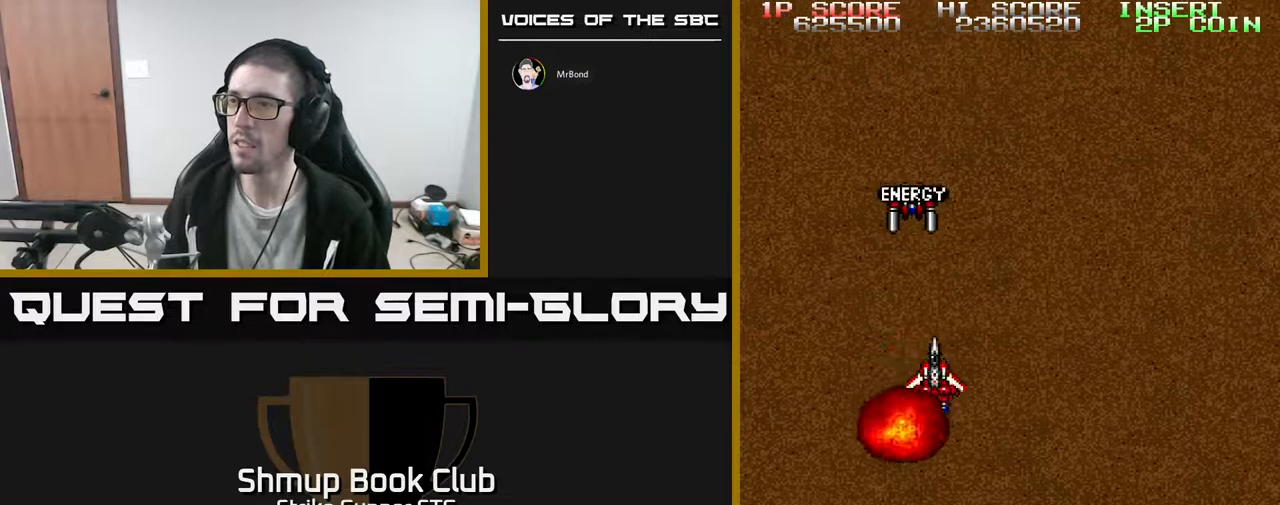
{"buttons": [], "left_stick": "center", "right_stick": "center", "events": [[83, "DPAD_LEFT", "down"], [117, "DPAD_LEFT", "up"]]}
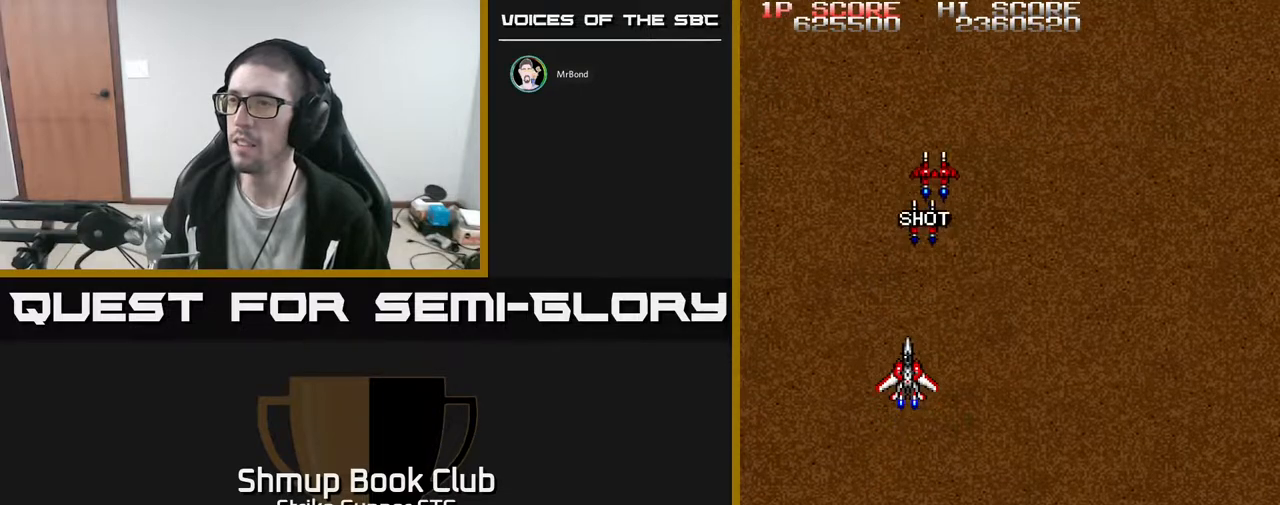
{"buttons": [], "left_stick": "center", "right_stick": "center", "events": [[100, "DPAD_UP", "down"], [267, "DPAD_RIGHT", "down"], [333, "DPAD_UP", "up"], [367, "DPAD_RIGHT", "up"]]}
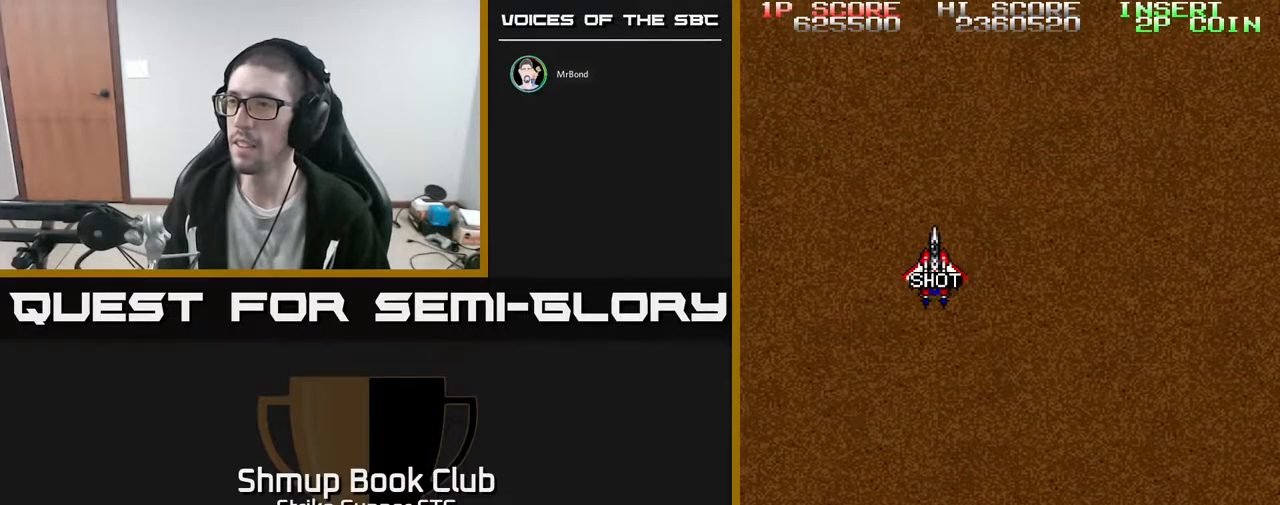
{"buttons": ["DPAD_DOWN", "DPAD_RIGHT"], "left_stick": "center", "right_stick": "center", "events": [[450, "DPAD_DOWN", "down"], [450, "DPAD_RIGHT", "down"]]}
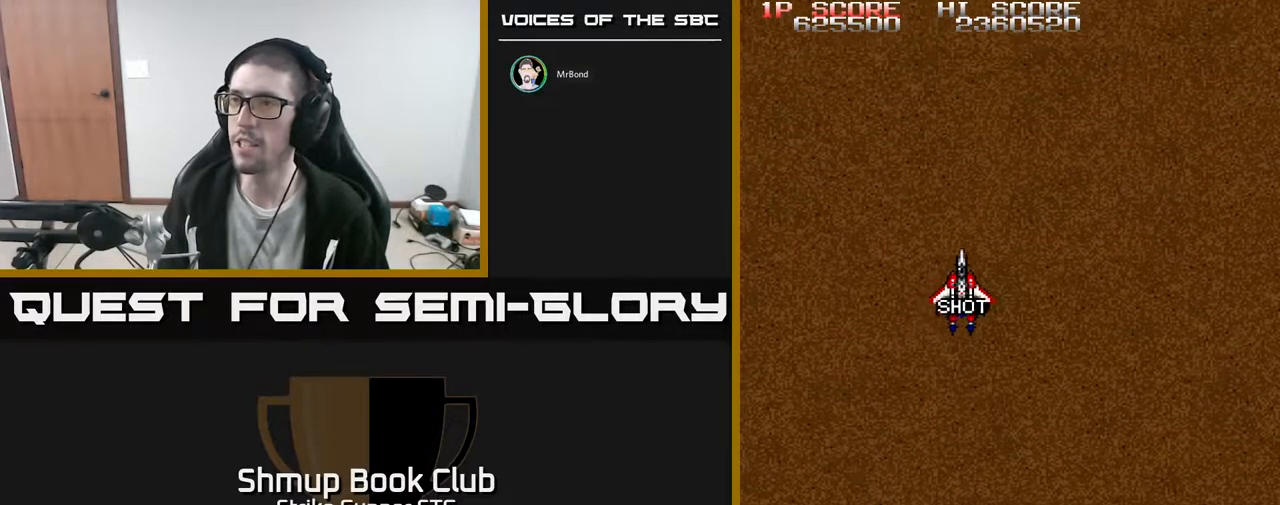
{"buttons": [], "left_stick": "center", "right_stick": "center", "events": [[217, "DPAD_DOWN", "up"], [217, "DPAD_RIGHT", "up"], [250, "DPAD_LEFT", "down"], [367, "DPAD_UP", "down"], [383, "DPAD_LEFT", "up"], [483, "DPAD_UP", "up"]]}
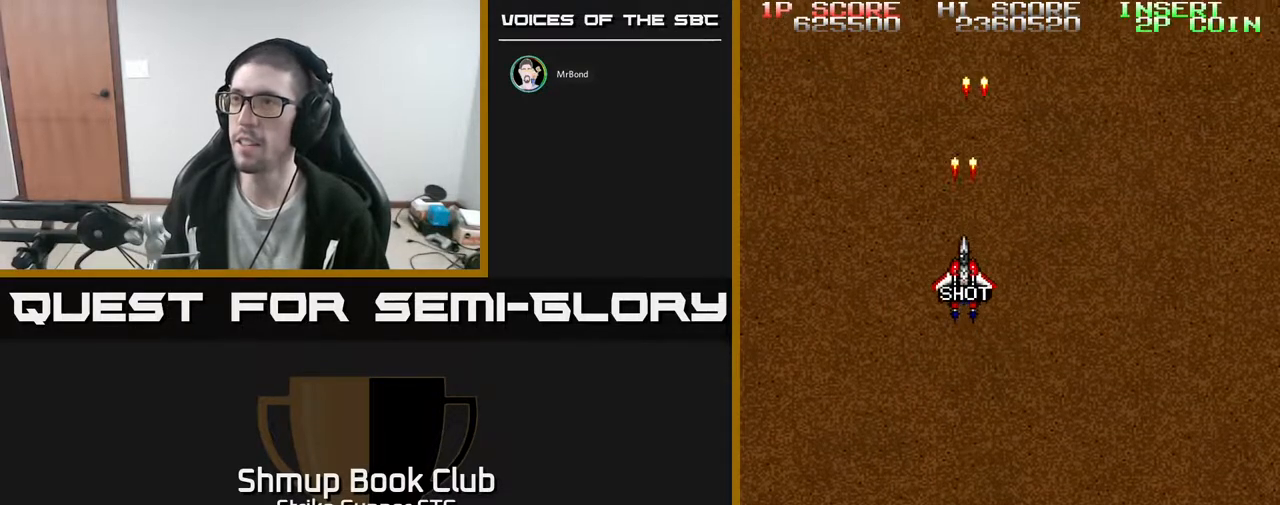
{"buttons": [], "left_stick": "center", "right_stick": "center", "events": []}
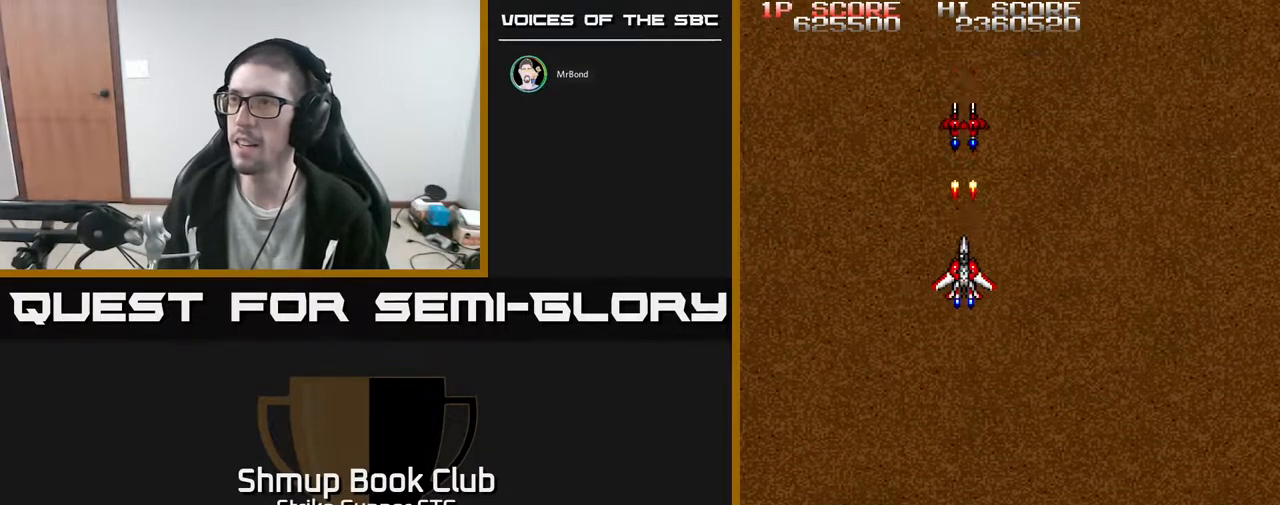
{"buttons": [], "left_stick": "center", "right_stick": "center", "events": []}
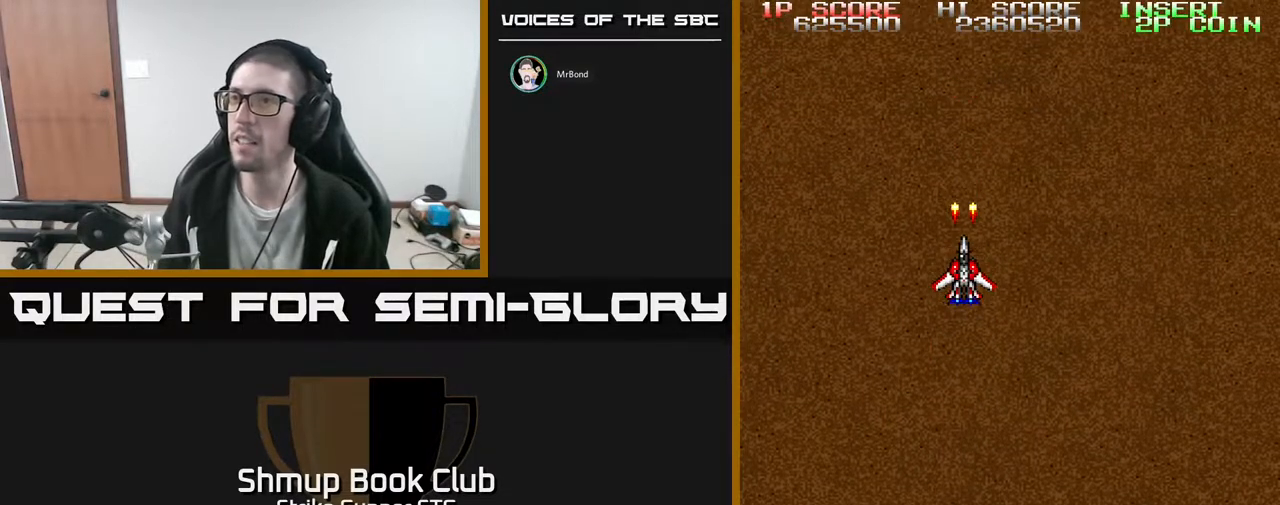
{"buttons": [], "left_stick": "center", "right_stick": "center", "events": []}
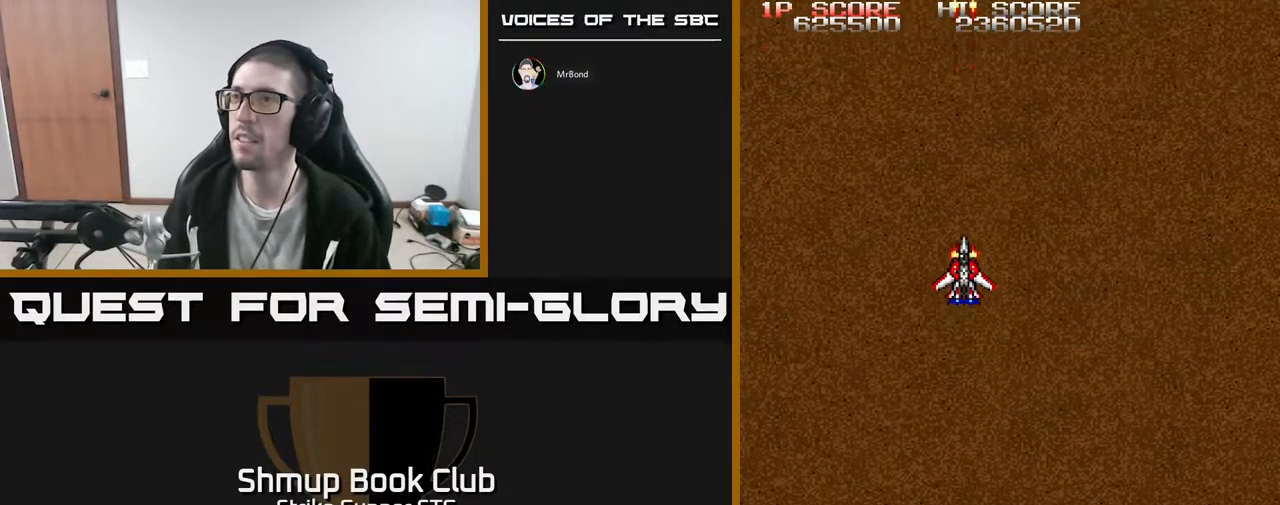
{"buttons": [], "left_stick": "center", "right_stick": "center", "events": []}
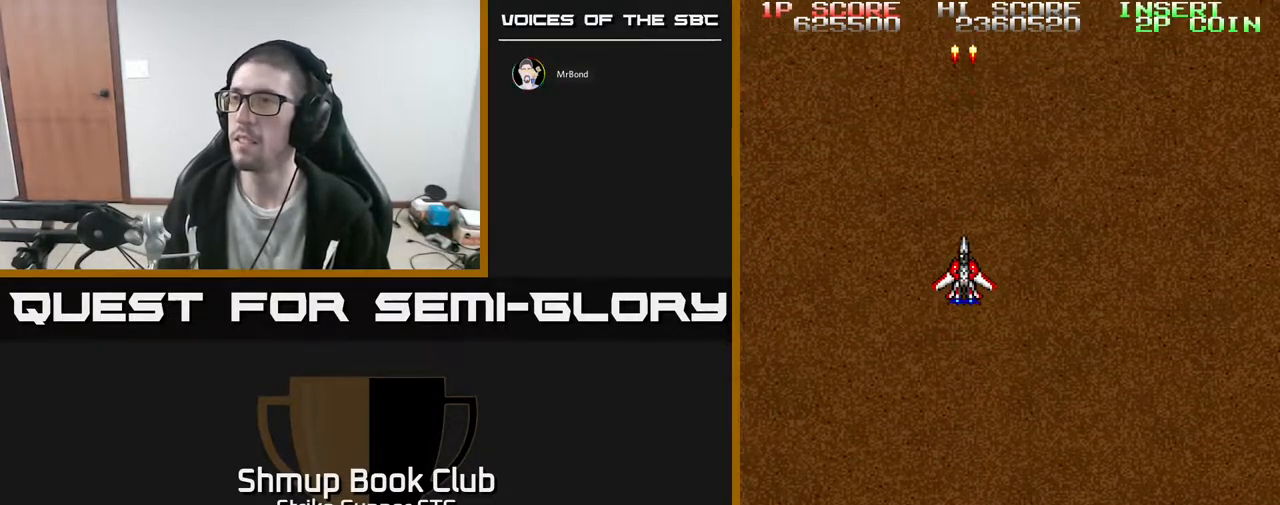
{"buttons": [], "left_stick": "center", "right_stick": "center", "events": []}
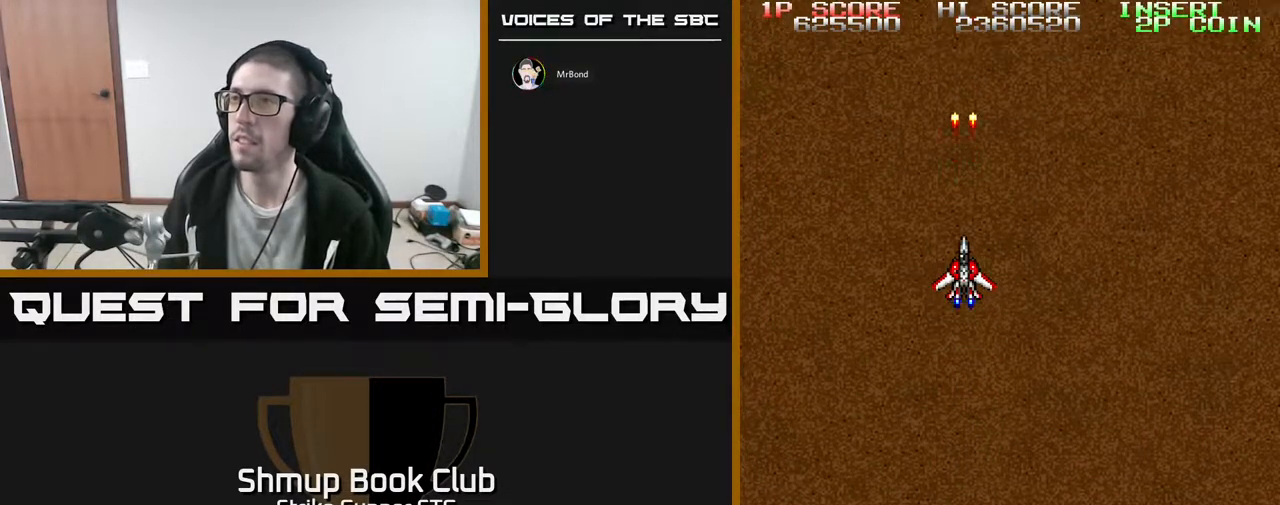
{"buttons": [], "left_stick": "center", "right_stick": "center", "events": [[133, "DPAD_RIGHT", "down"], [250, "DPAD_RIGHT", "up"]]}
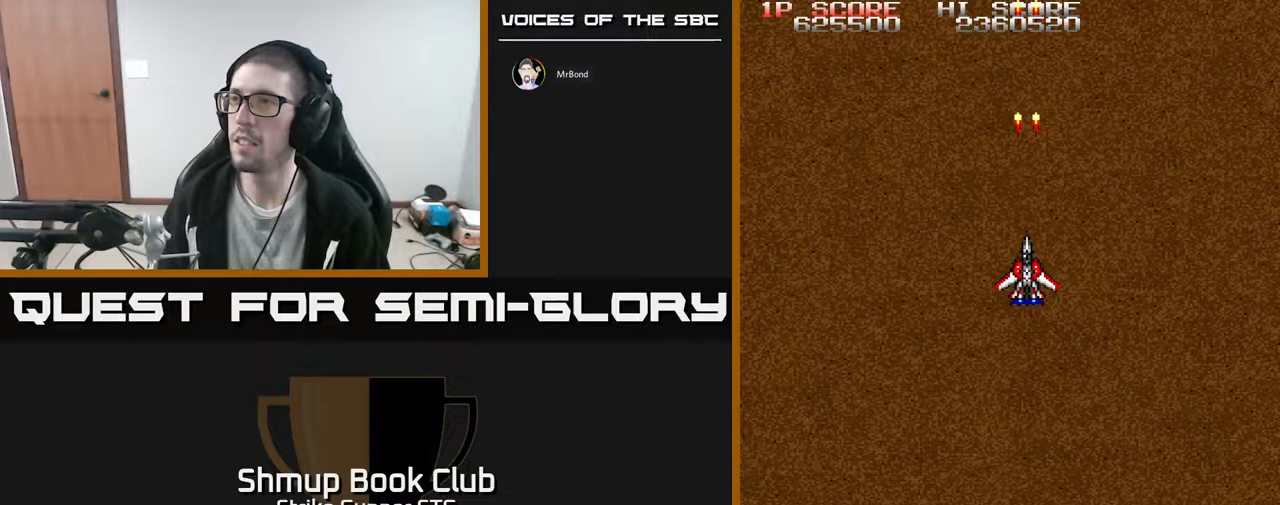
{"buttons": [], "left_stick": "center", "right_stick": "center", "events": [[217, "DPAD_UP", "down"], [283, "DPAD_UP", "up"]]}
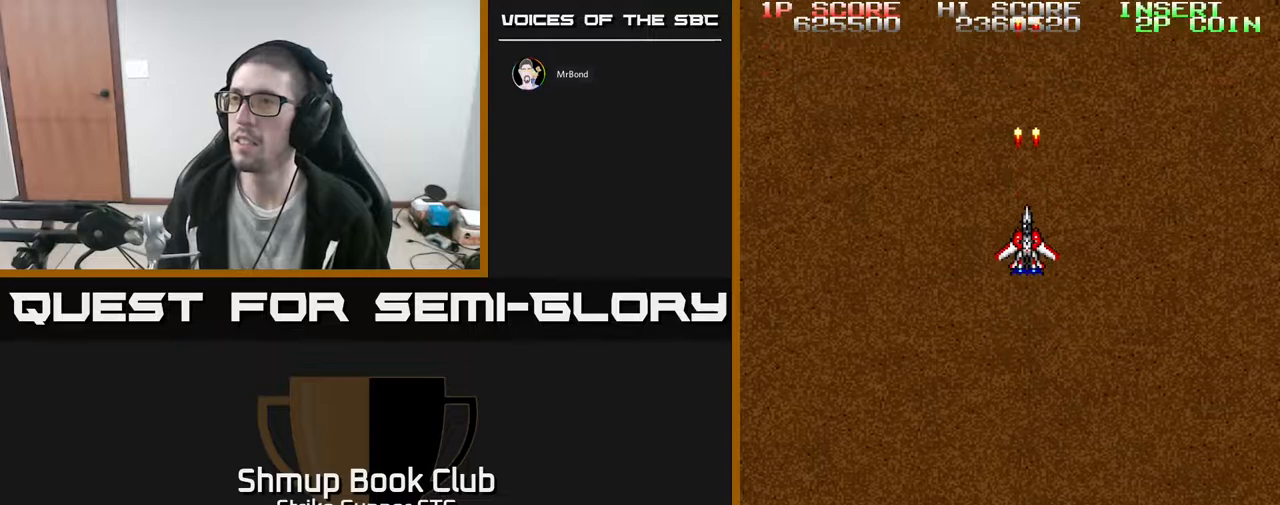
{"buttons": ["DPAD_LEFT"], "left_stick": "center", "right_stick": "center", "events": [[467, "DPAD_LEFT", "down"]]}
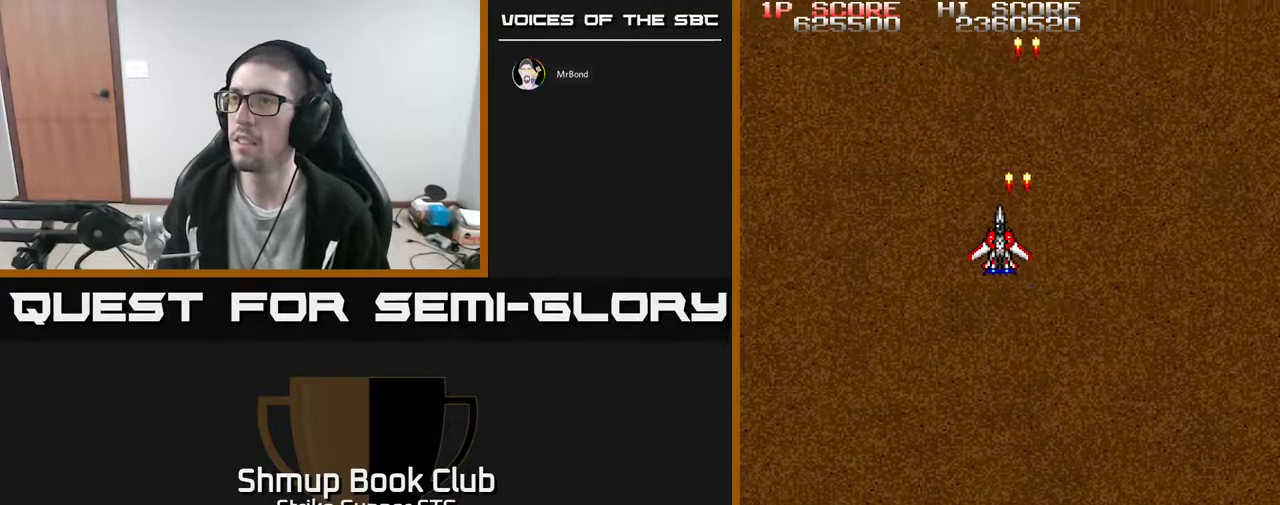
{"buttons": [], "left_stick": "center", "right_stick": "center", "events": [[17, "DPAD_LEFT", "up"]]}
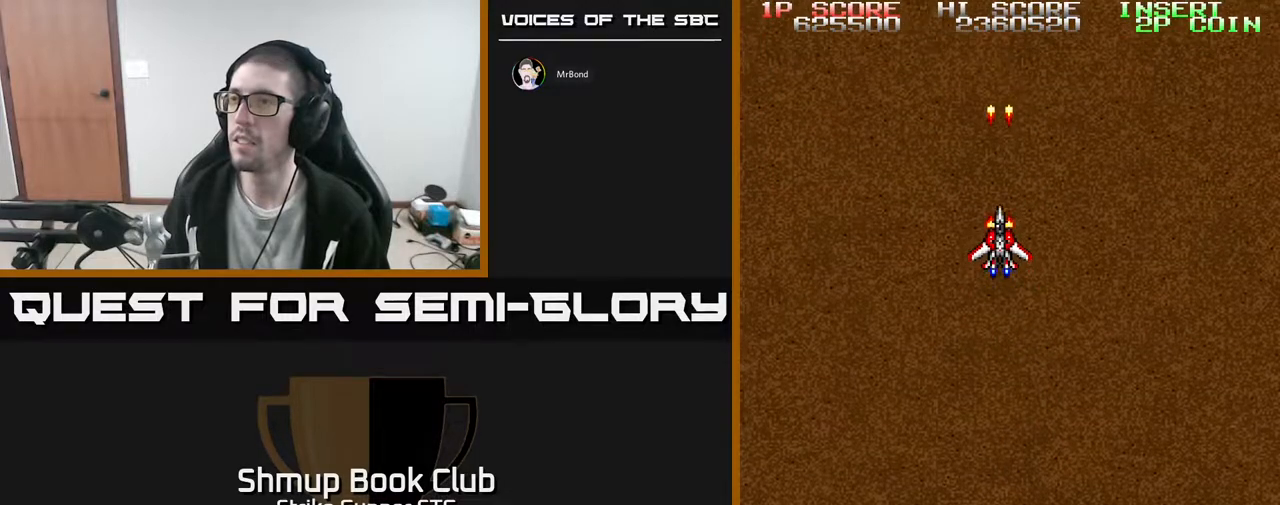
{"buttons": [], "left_stick": "center", "right_stick": "center", "events": []}
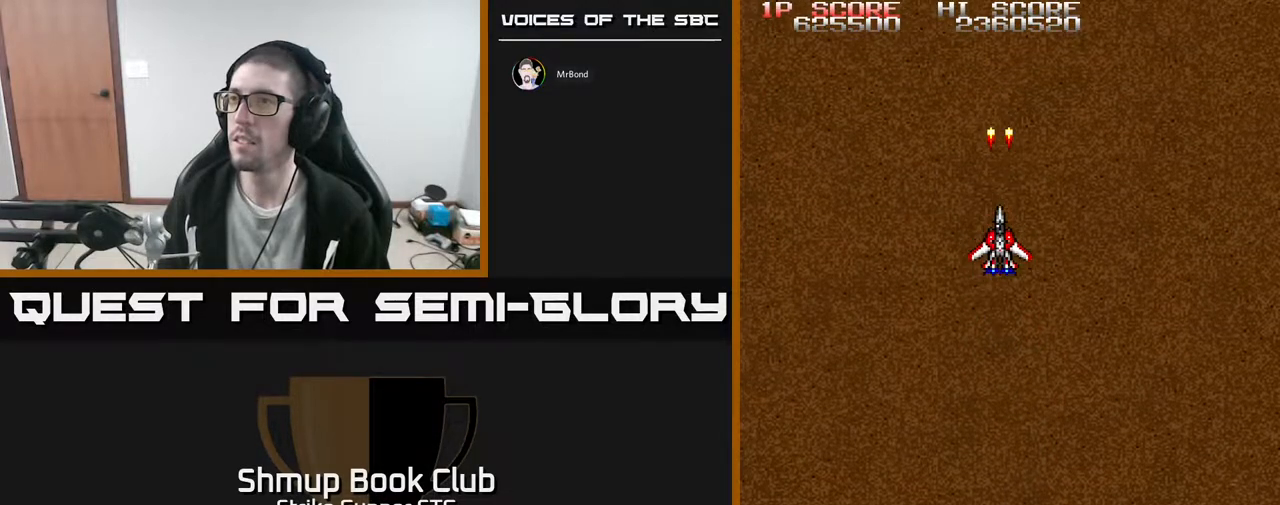
{"buttons": [], "left_stick": "center", "right_stick": "center", "events": [[100, "DPAD_UP", "down"], [167, "DPAD_UP", "up"]]}